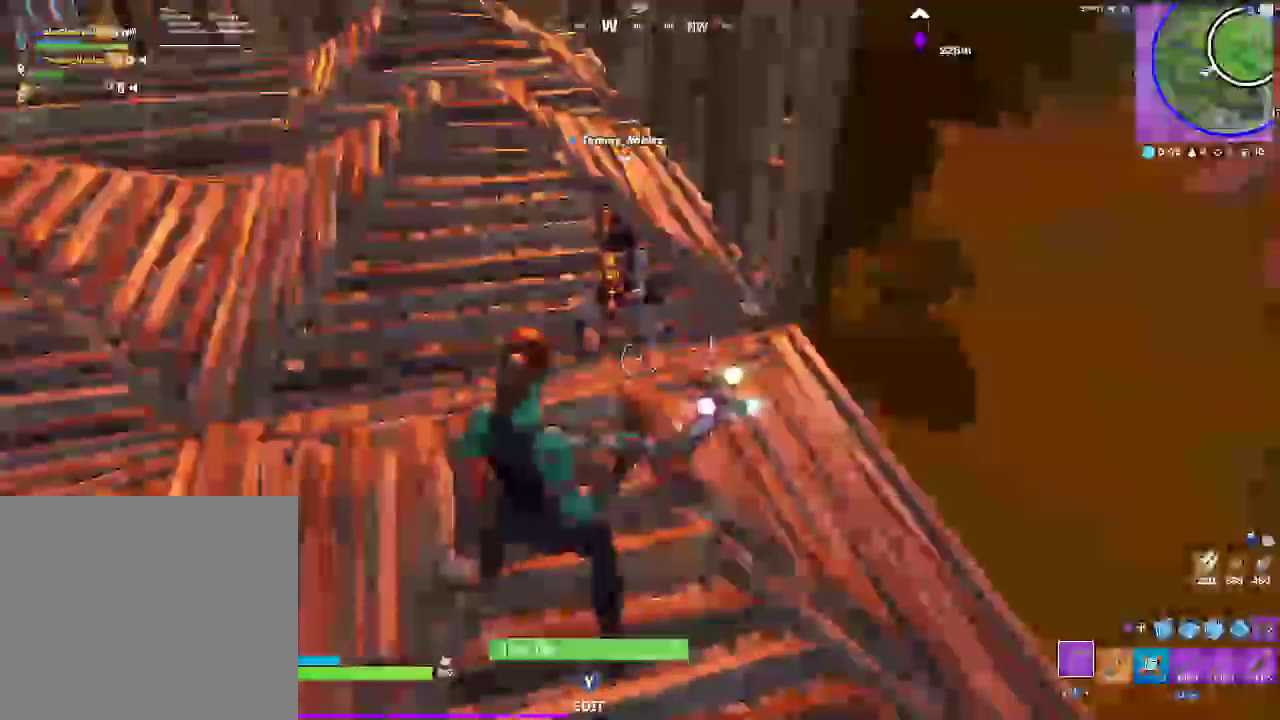
Gameplay with a controller (PlayStation layout); each line is a JSON object with the inputs held at the frame after it. "events" lists button and stick changes between this image and that frame as [ms after this image, input, new state], when the widget could be followed in between. Not read: DPAD_DOWN DPAD_UP HOME L1 R1 SELECT START.
{"buttons": [], "left_stick": "left", "right_stick": "center", "events": [[100, "left_stick", "center"], [150, "left_stick", "left"], [267, "left_stick", "center"], [417, "left_stick", "left"]]}
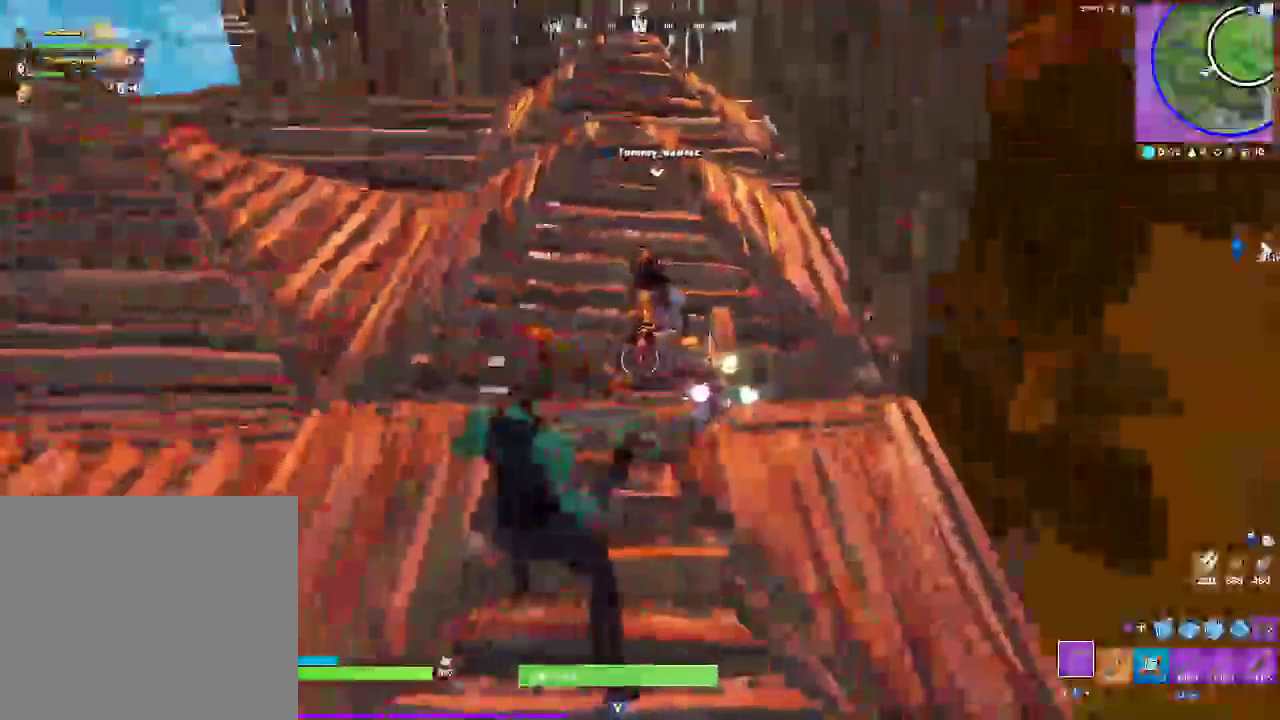
{"buttons": [], "left_stick": "center", "right_stick": "center", "events": [[183, "left_stick", "center"]]}
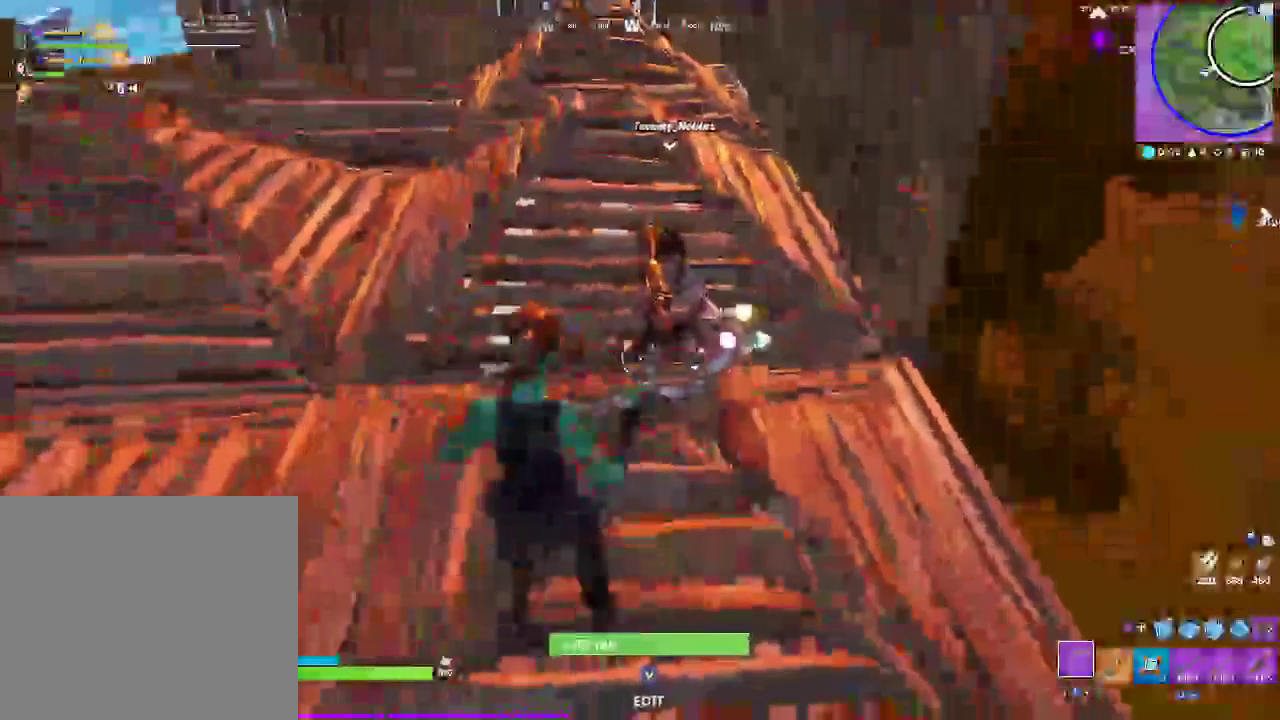
{"buttons": [], "left_stick": "center", "right_stick": "center", "events": [[250, "left_stick", "right"], [333, "CROSS", "down"], [367, "left_stick", "center"], [483, "CROSS", "up"]]}
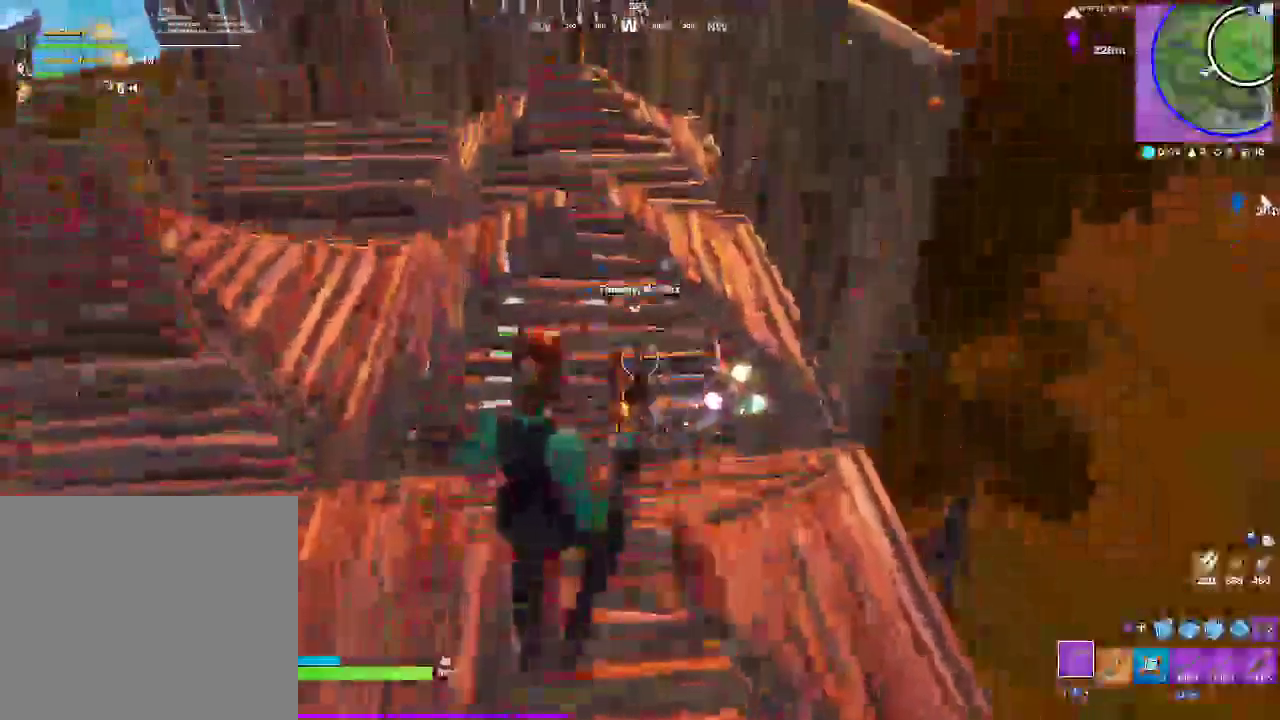
{"buttons": [], "left_stick": "center", "right_stick": "center", "events": [[233, "left_stick", "right"], [483, "left_stick", "center"]]}
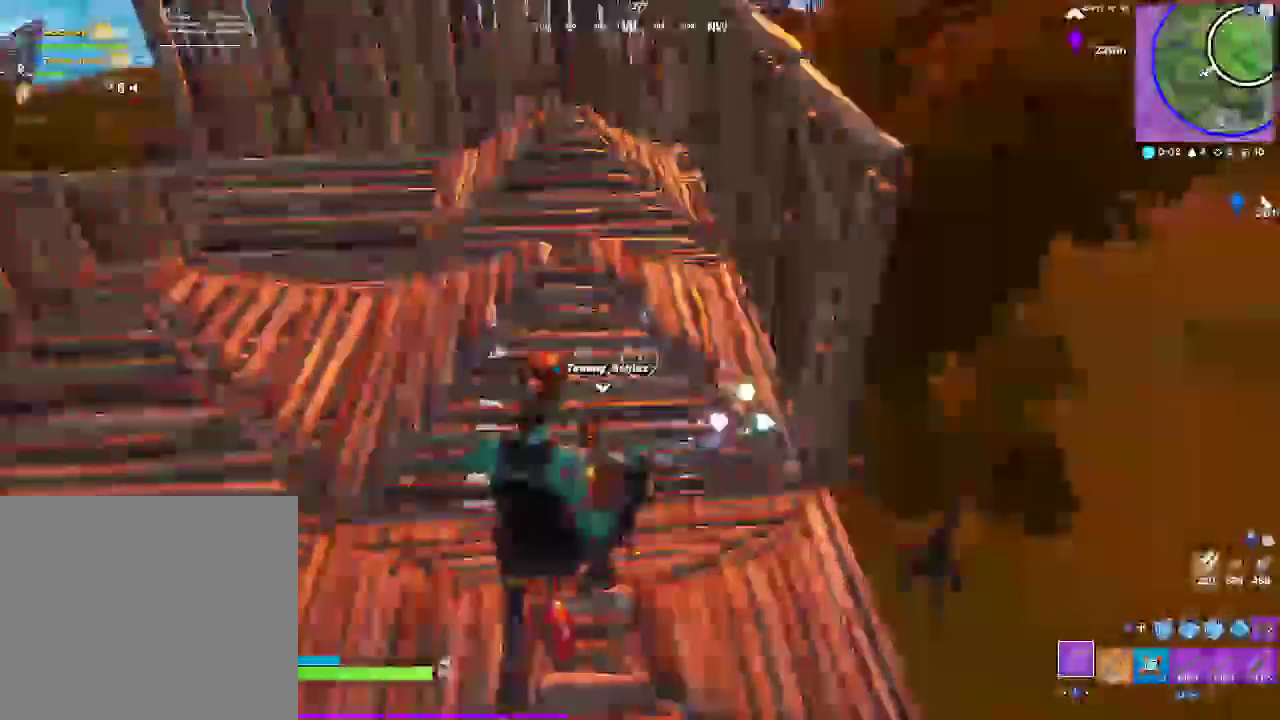
{"buttons": [], "left_stick": "center", "right_stick": "center", "events": []}
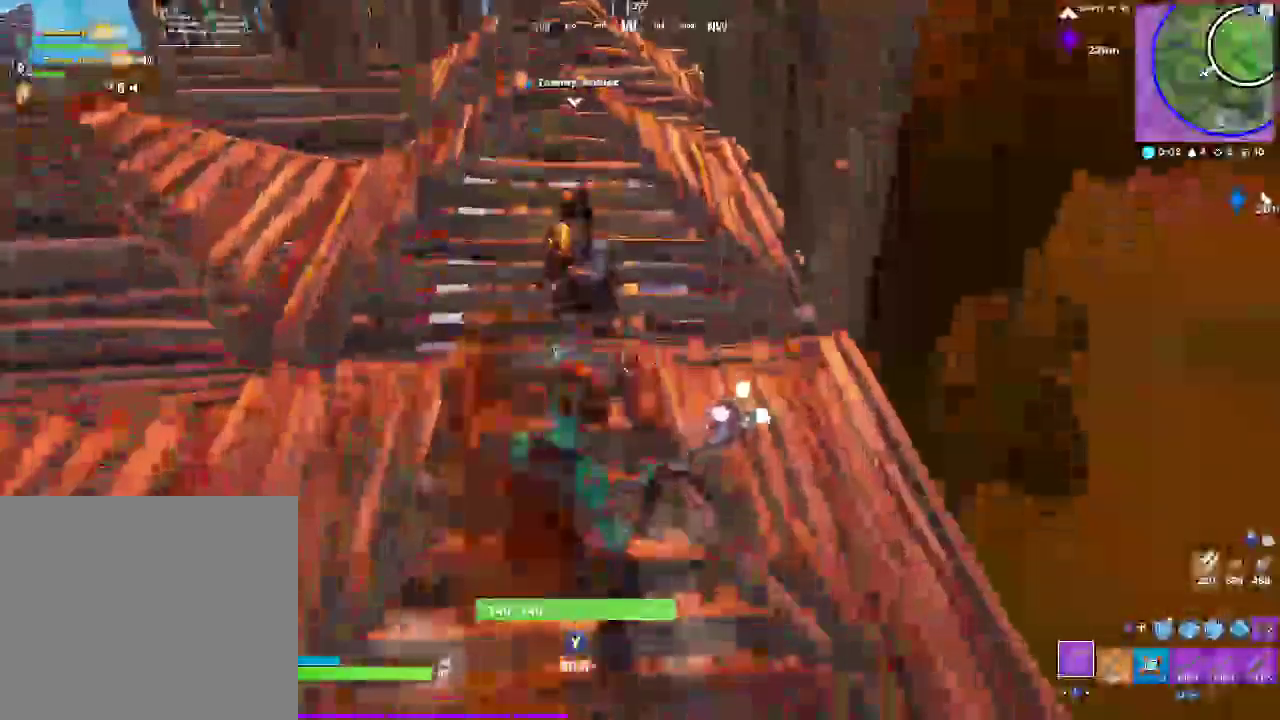
{"buttons": [], "left_stick": "center", "right_stick": "center", "events": [[117, "left_stick", "down-left"], [267, "left_stick", "center"]]}
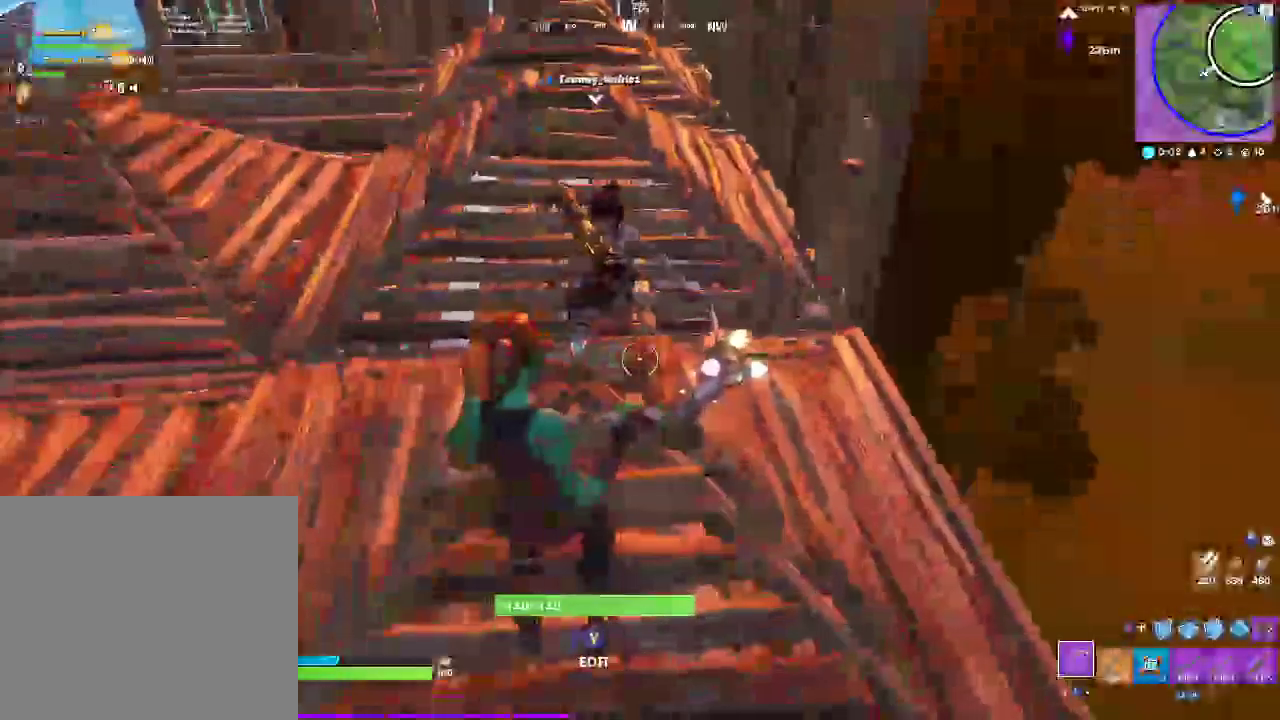
{"buttons": [], "left_stick": "left", "right_stick": "center", "events": [[200, "DPAD_RIGHT", "down"], [350, "DPAD_RIGHT", "up"], [467, "left_stick", "left"]]}